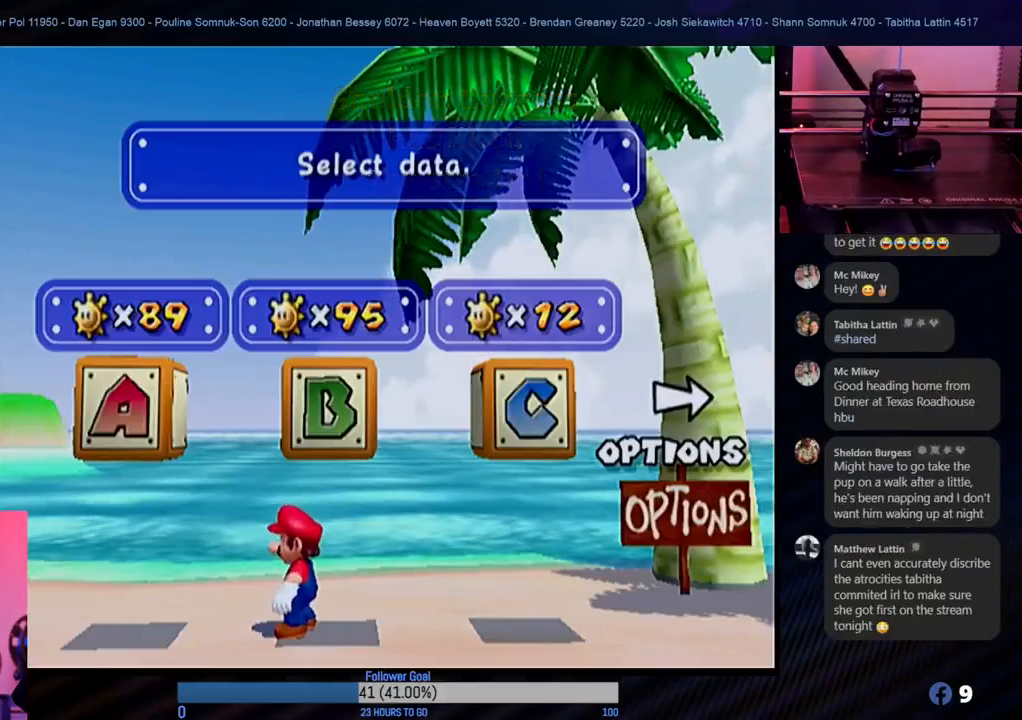
Gameplay with a controller (Nintendo layout); each line is a JSON object with the inputs held at the frame after it. "events" lists button and stick changes between this image and that frame as [ms after this image, input, new state], when the widget could be followed in between. Not read: L3 R3.
{"buttons": [], "left_stick": "left", "right_stick": "center", "events": [[317, "left_stick", "left"]]}
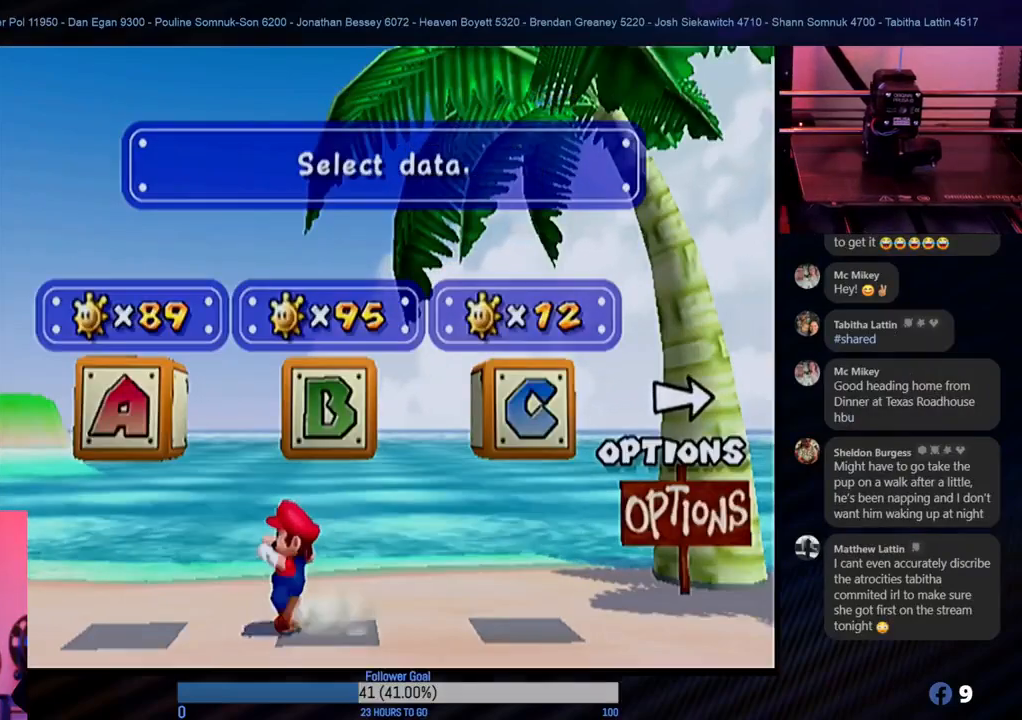
{"buttons": [], "left_stick": "right", "right_stick": "center", "events": [[250, "left_stick", "center"], [483, "left_stick", "right"]]}
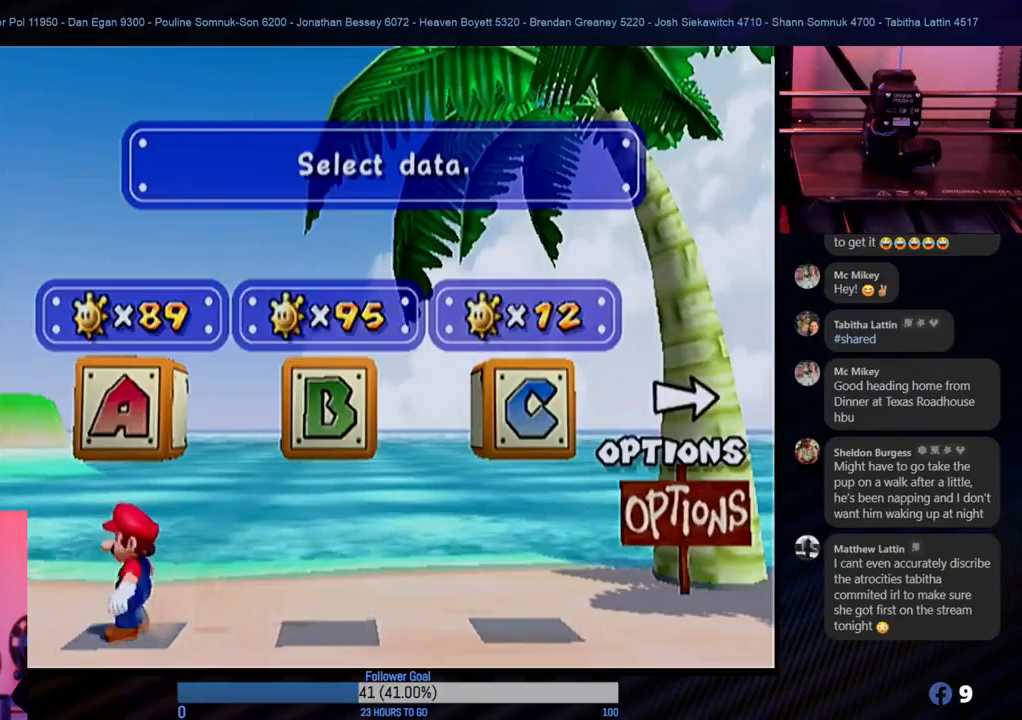
{"buttons": [], "left_stick": "center", "right_stick": "center", "events": [[467, "left_stick", "center"]]}
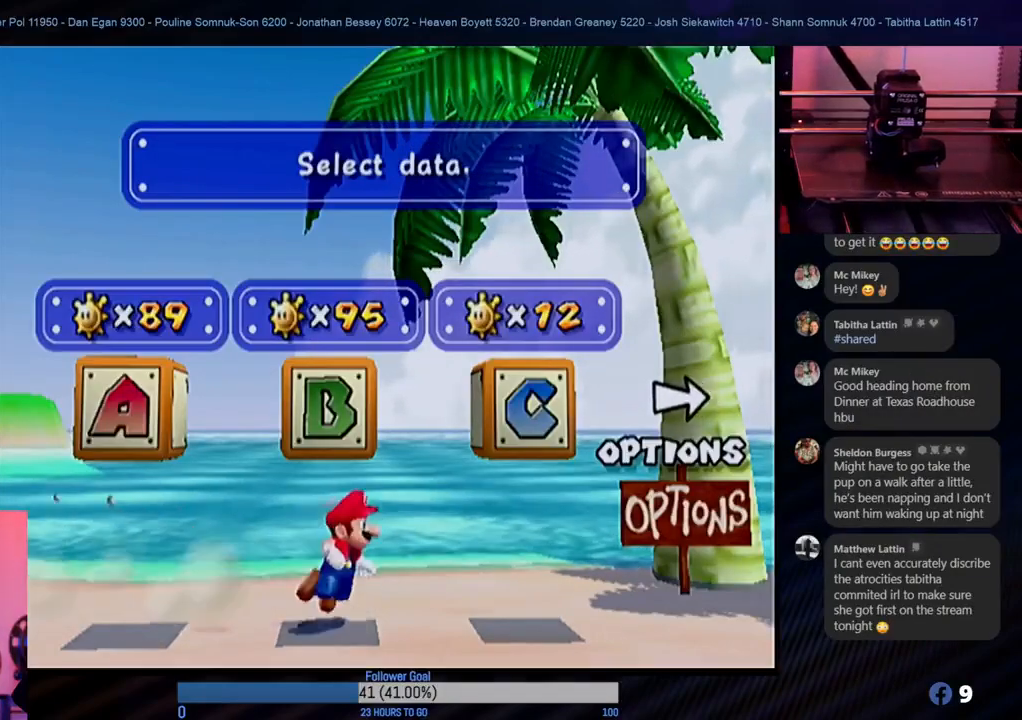
{"buttons": [], "left_stick": "center", "right_stick": "center", "events": [[283, "left_stick", "left"], [500, "left_stick", "center"]]}
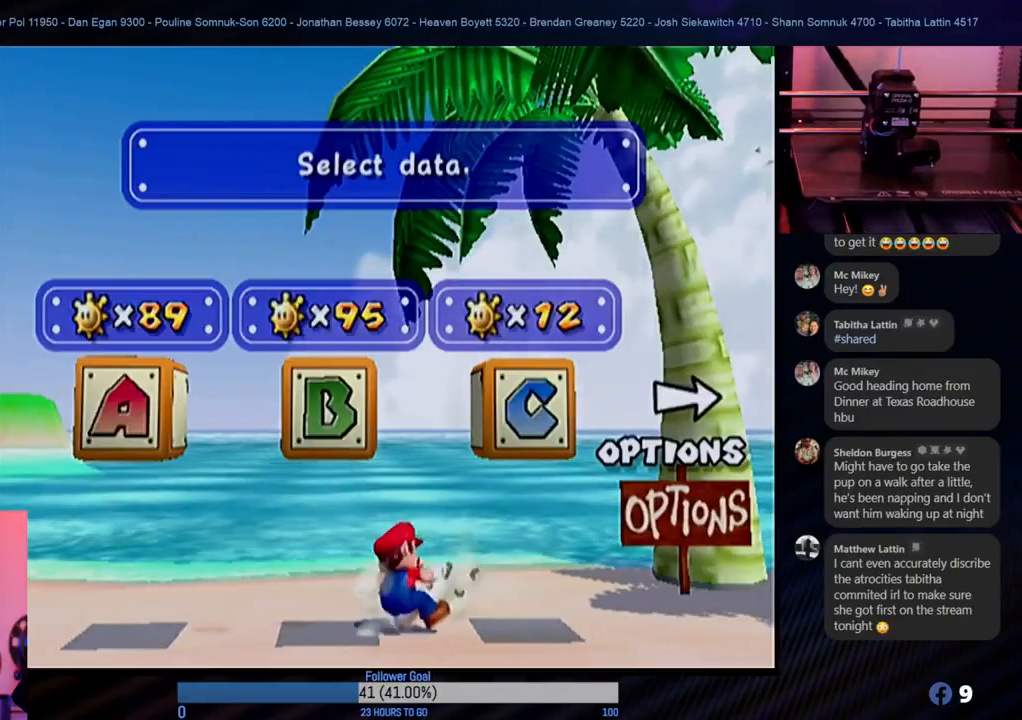
{"buttons": [], "left_stick": "right", "right_stick": "center", "events": [[367, "left_stick", "right"]]}
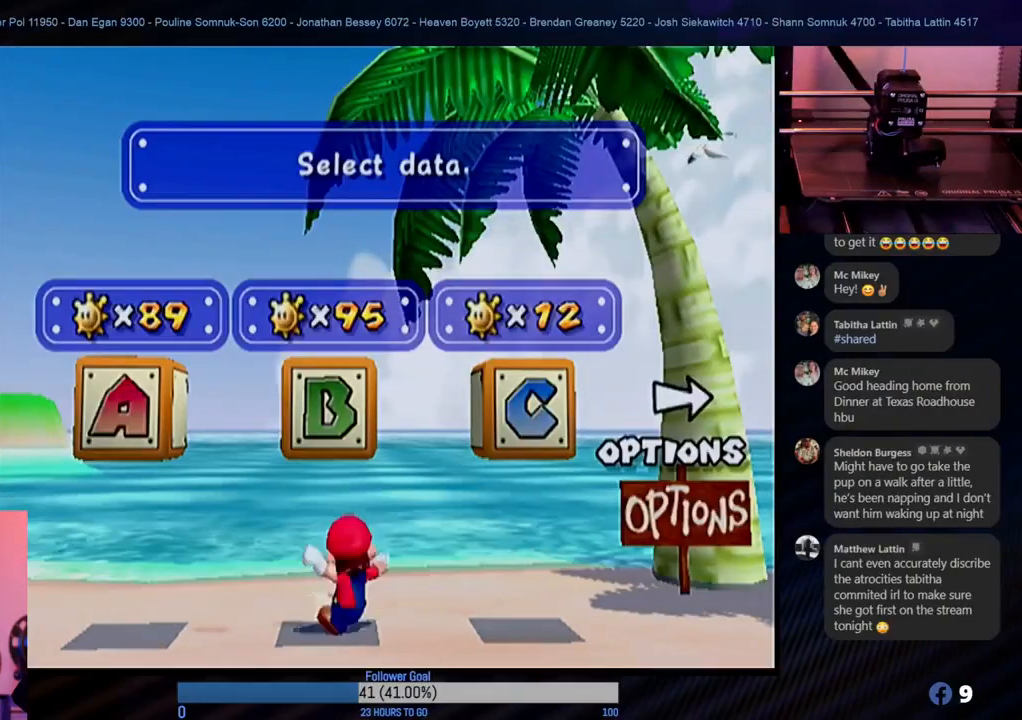
{"buttons": [], "left_stick": "center", "right_stick": "center", "events": [[117, "left_stick", "center"]]}
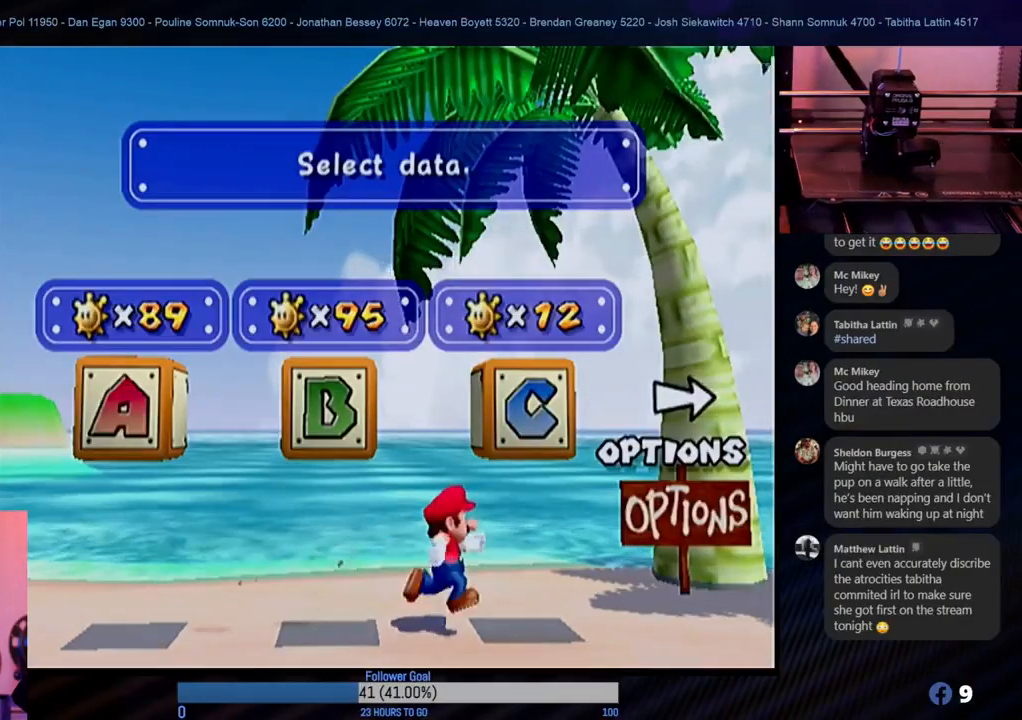
{"buttons": [], "left_stick": "center", "right_stick": "center", "events": [[50, "left_stick", "right"], [217, "left_stick", "center"]]}
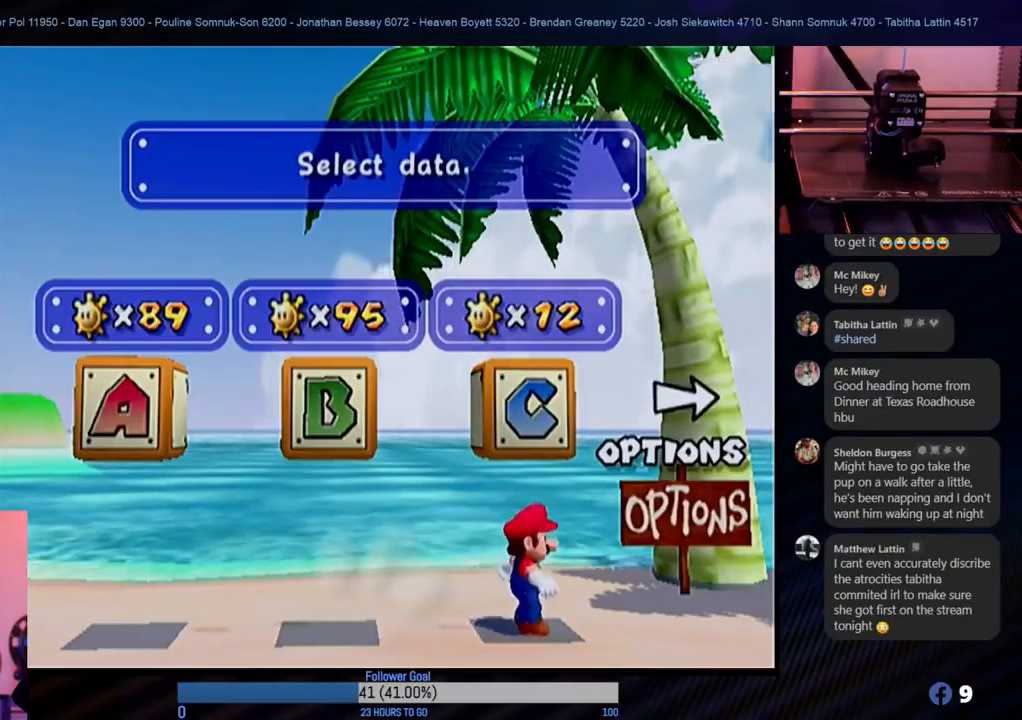
{"buttons": [], "left_stick": "center", "right_stick": "center", "events": [[83, "A", "down"], [317, "A", "up"]]}